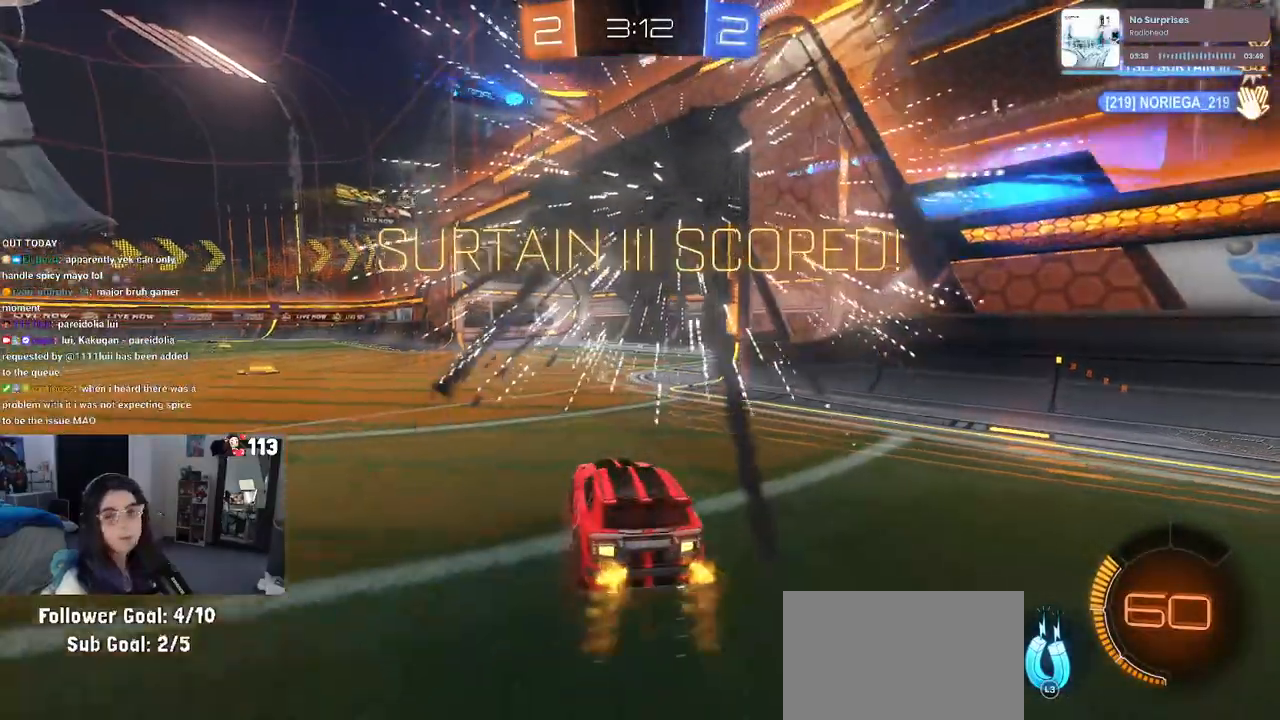
Gameplay with a controller (PlayStation layout); each line is a JSON object with the inputs held at the frame after it. "events" lists button and stick changes between this image and that frame as [ms after this image, input, new state], when the widget could be followed in between.
{"buttons": [], "left_stick": "center", "right_stick": "center", "events": []}
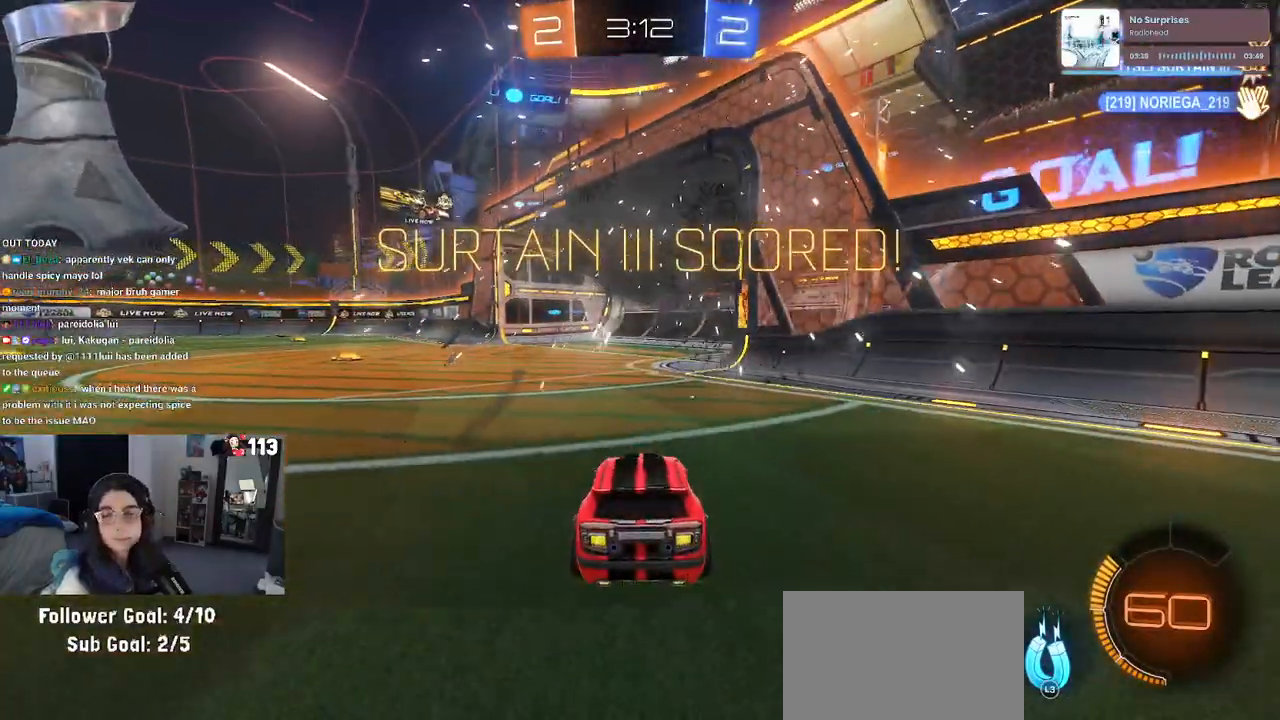
{"buttons": [], "left_stick": "center", "right_stick": "center", "events": []}
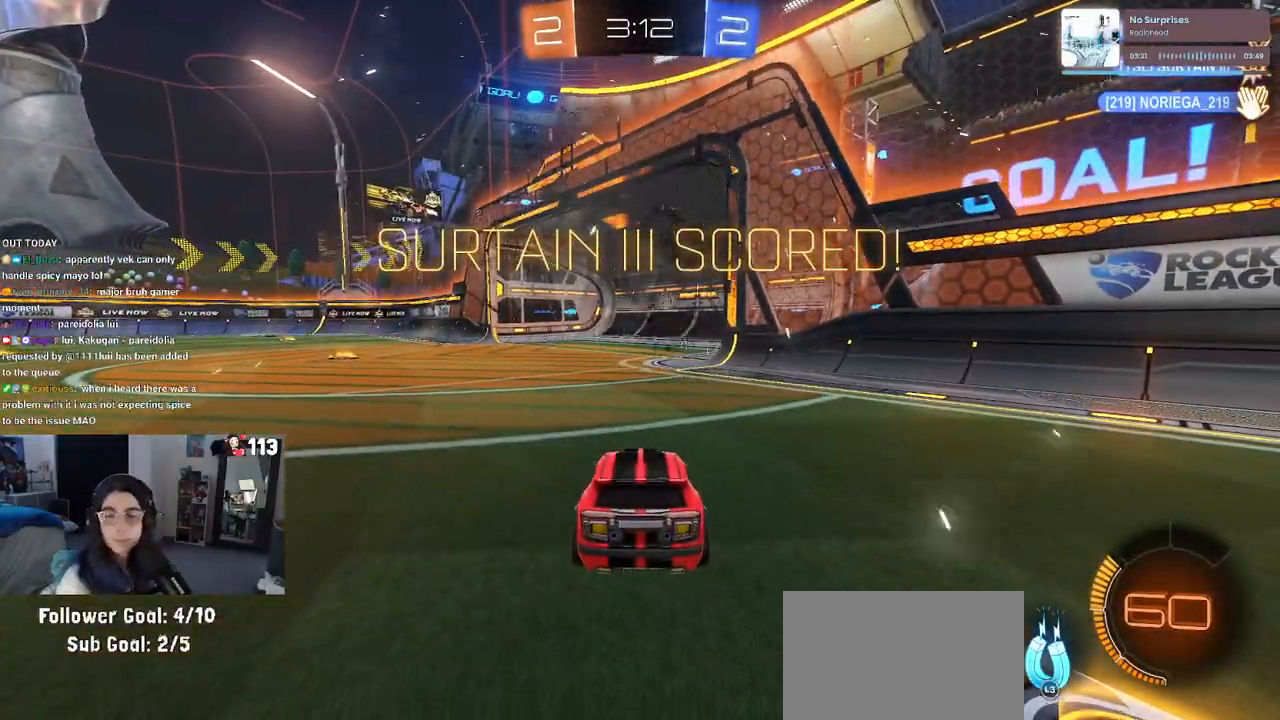
{"buttons": [], "left_stick": "center", "right_stick": "center", "events": []}
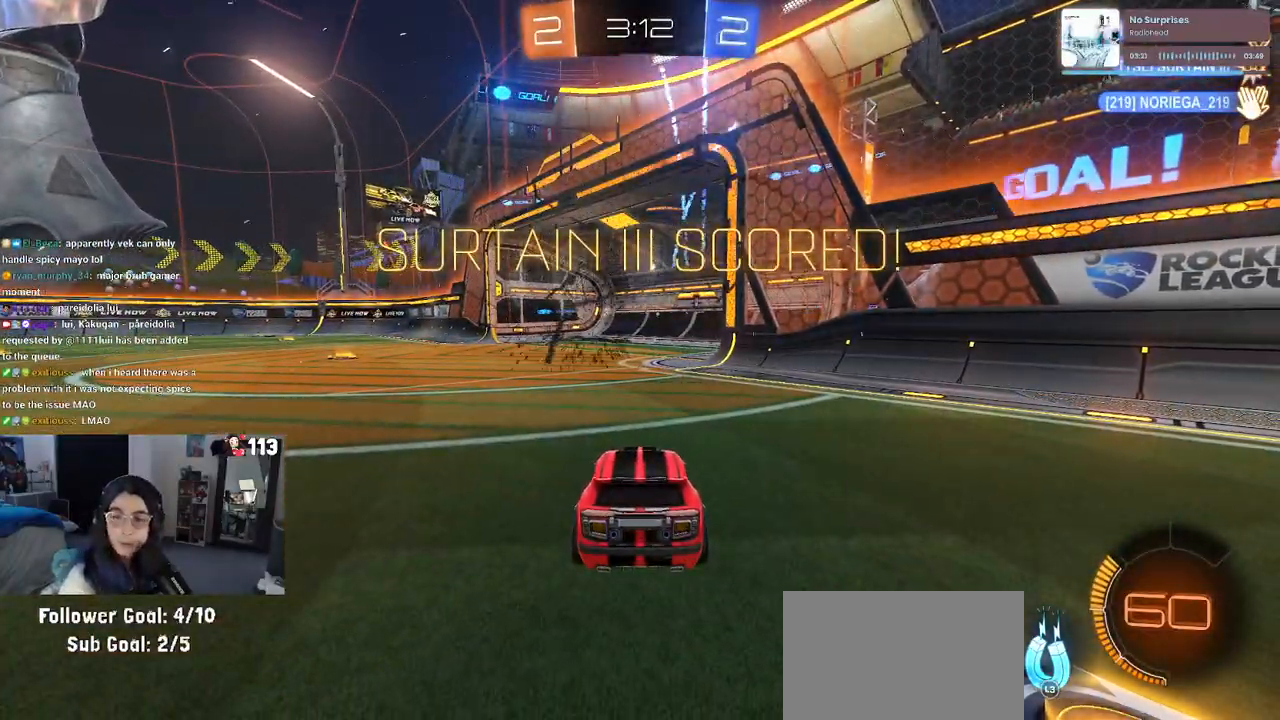
{"buttons": ["CROSS"], "left_stick": "center", "right_stick": "center", "events": [[183, "CROSS", "down"], [300, "CROSS", "up"], [400, "CROSS", "down"]]}
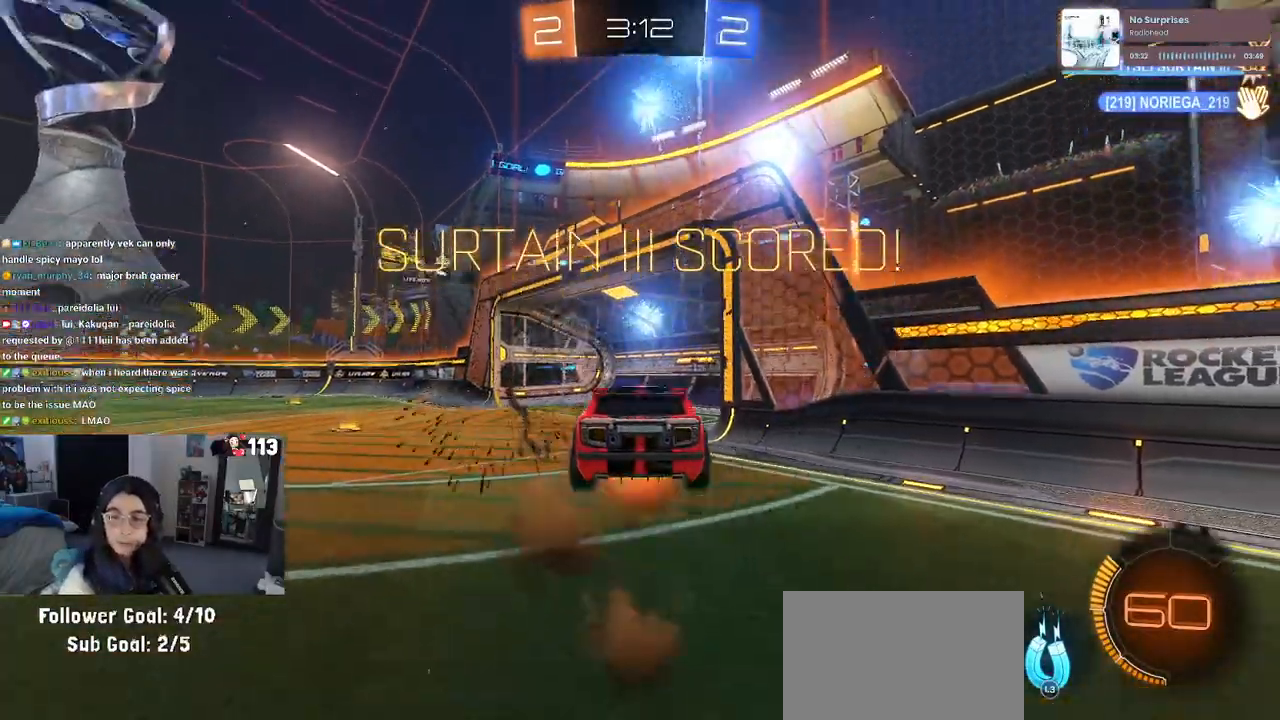
{"buttons": ["CROSS"], "left_stick": "center", "right_stick": "center", "events": [[17, "CROSS", "up"], [167, "CROSS", "down"], [367, "CROSS", "up"], [433, "CROSS", "down"]]}
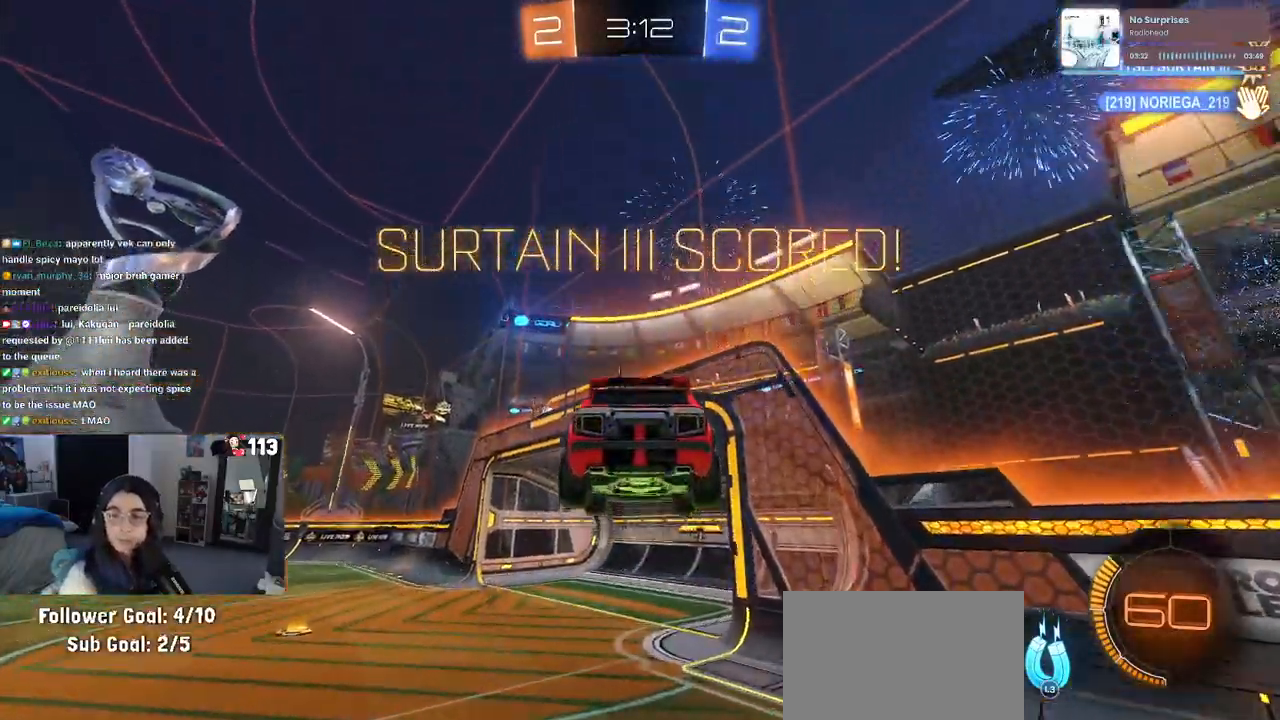
{"buttons": [], "left_stick": "center", "right_stick": "center", "events": [[83, "CROSS", "up"], [167, "CROSS", "down"], [317, "CROSS", "up"], [383, "CROSS", "down"], [500, "CROSS", "up"]]}
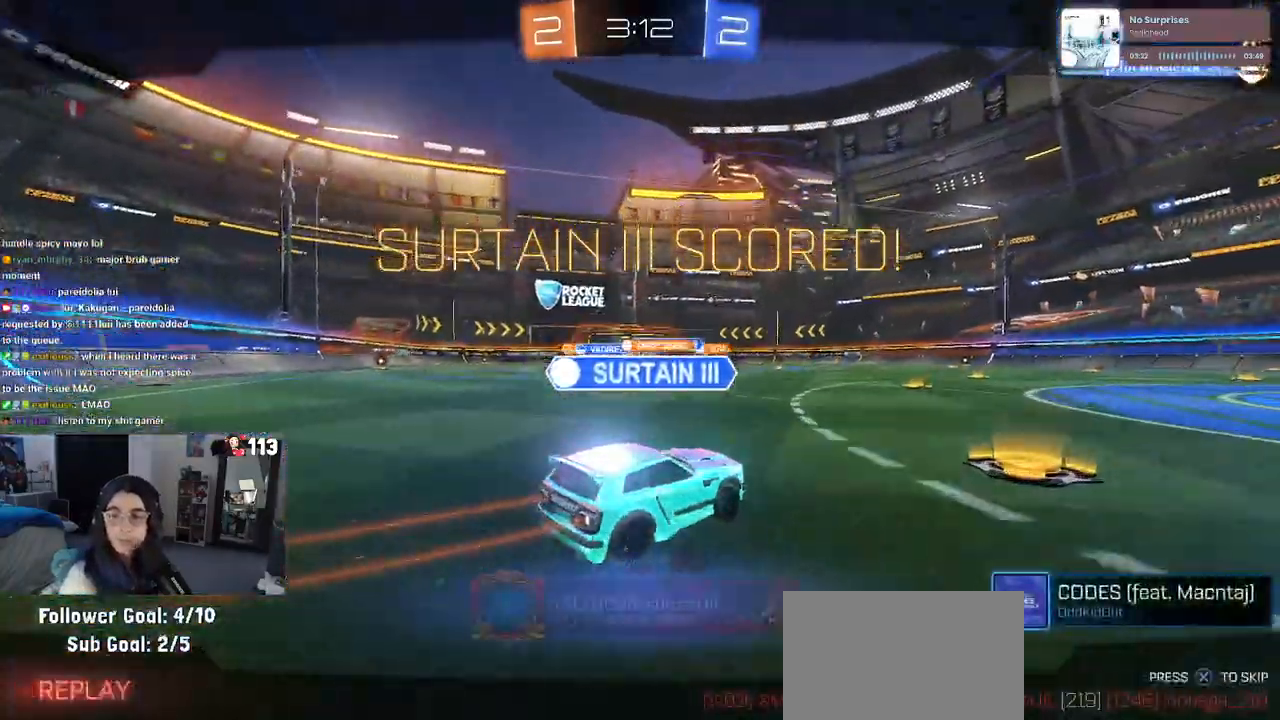
{"buttons": [], "left_stick": "center", "right_stick": "center", "events": []}
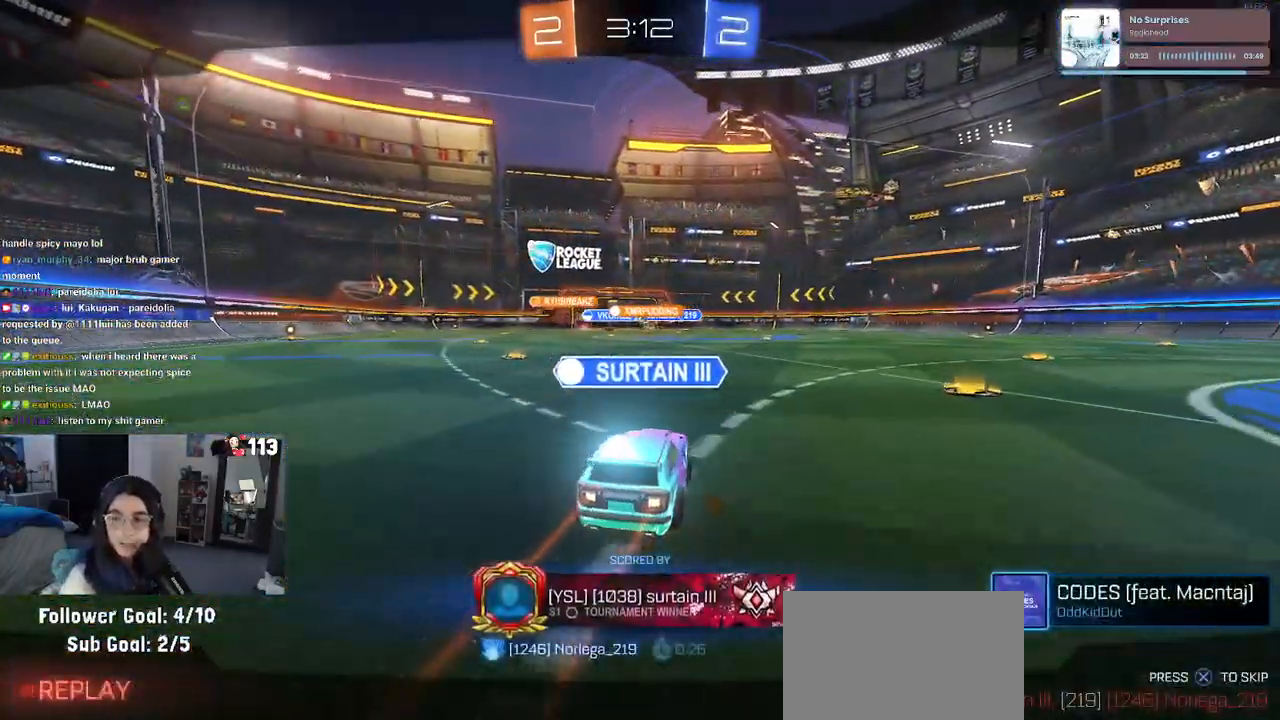
{"buttons": [], "left_stick": "center", "right_stick": "center", "events": []}
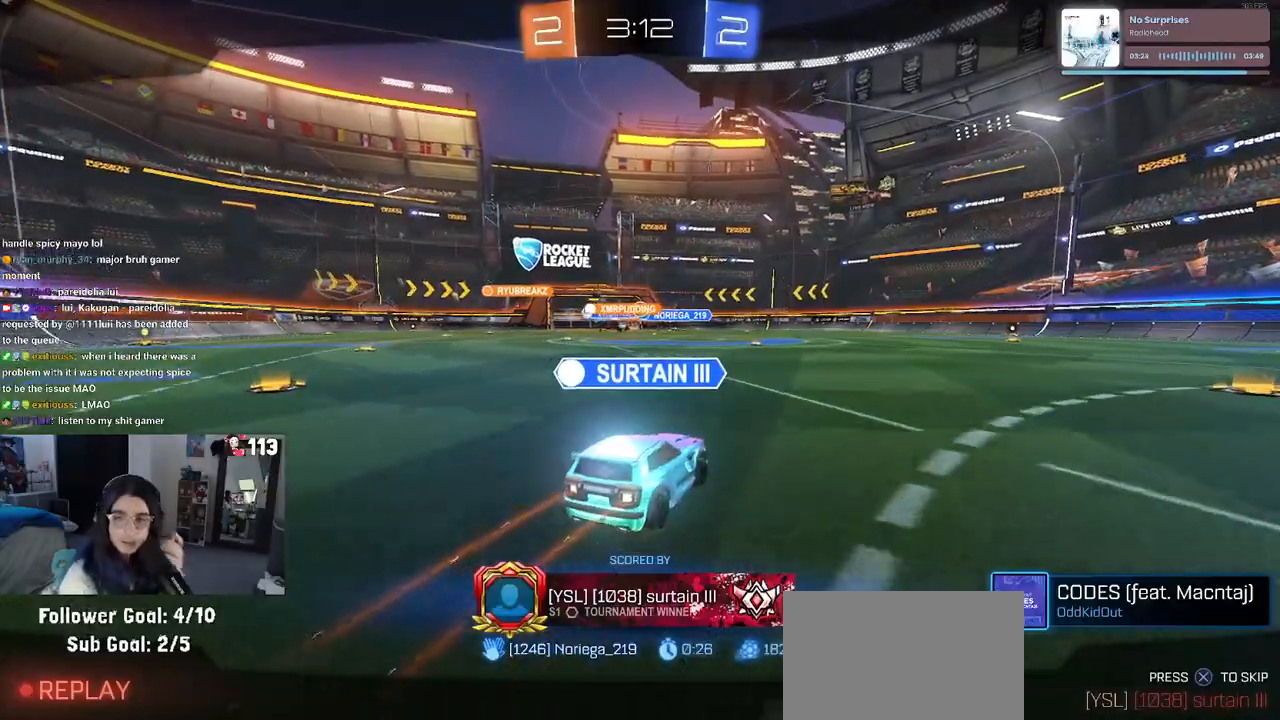
{"buttons": [], "left_stick": "center", "right_stick": "center", "events": []}
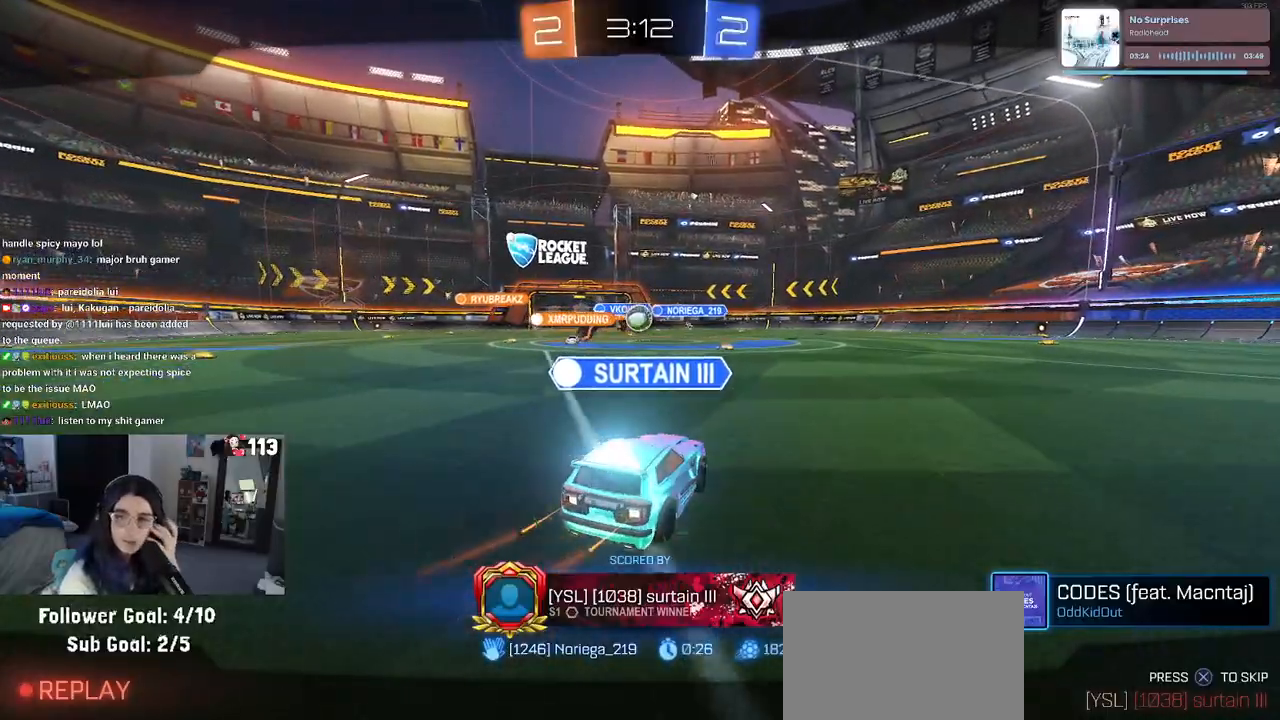
{"buttons": [], "left_stick": "center", "right_stick": "center", "events": []}
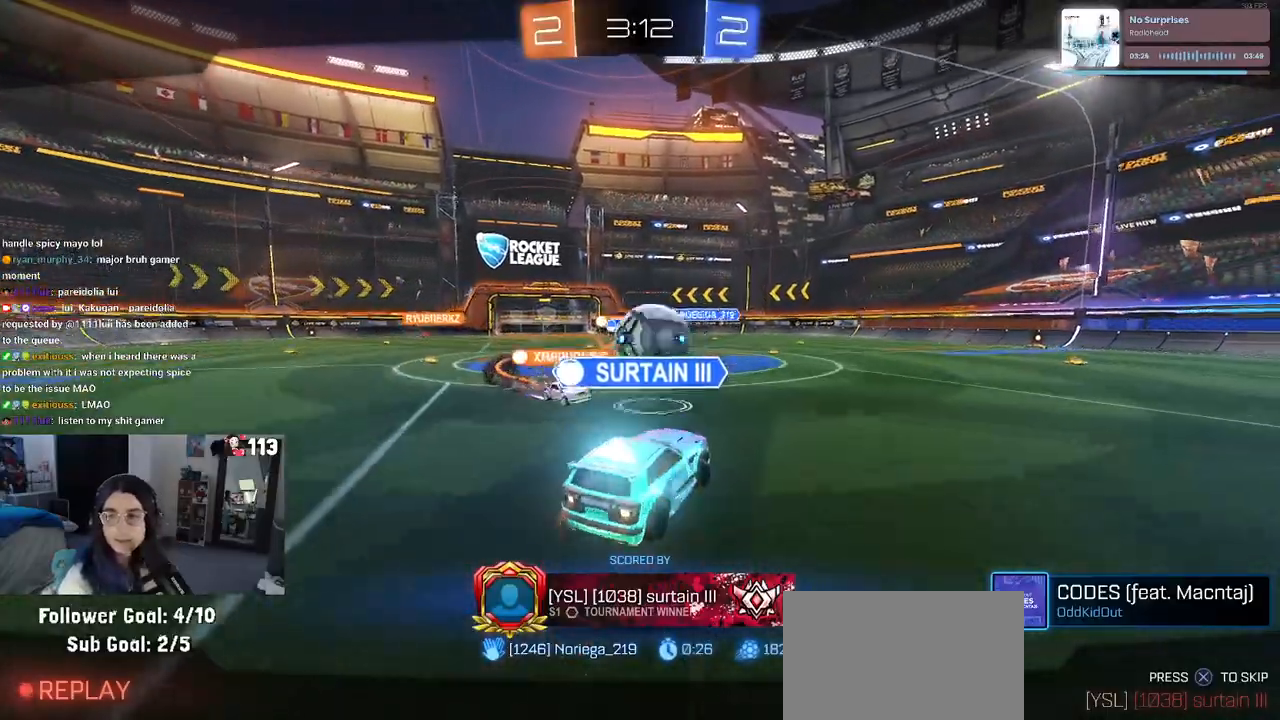
{"buttons": [], "left_stick": "center", "right_stick": "center", "events": []}
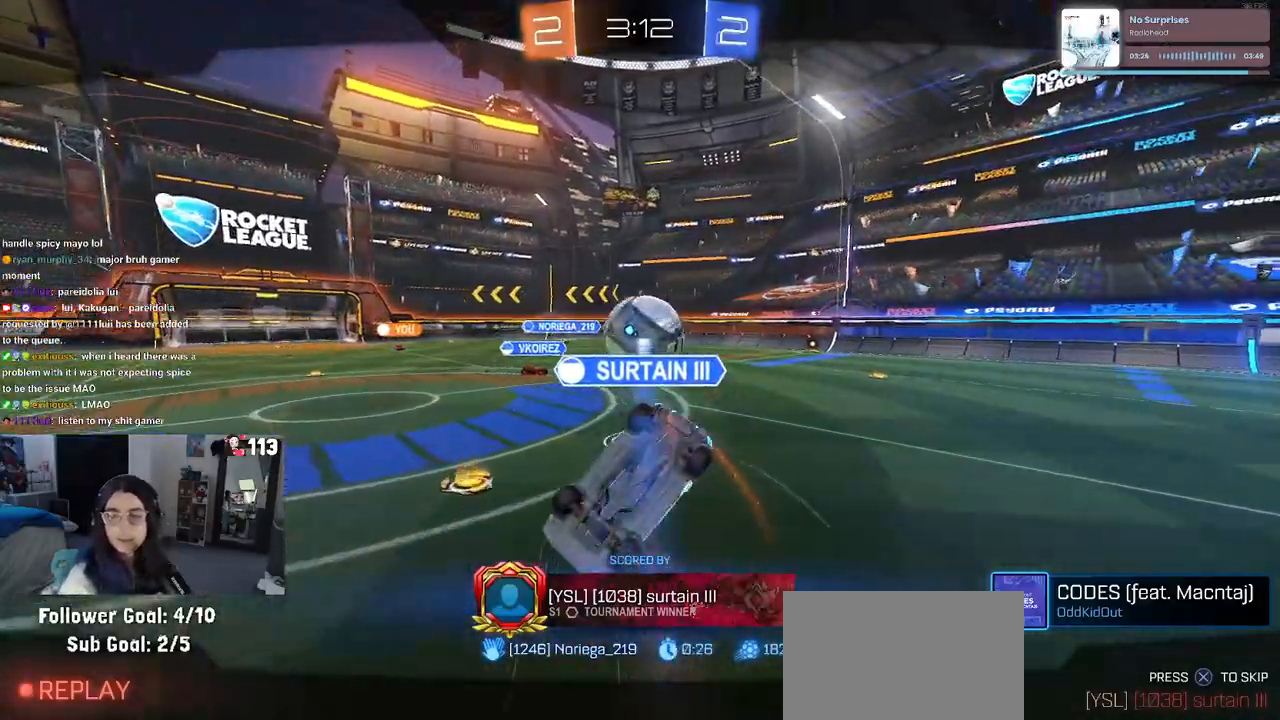
{"buttons": [], "left_stick": "center", "right_stick": "center", "events": [[150, "CROSS", "down"], [250, "CROSS", "up"], [383, "CROSS", "down"], [467, "CROSS", "up"]]}